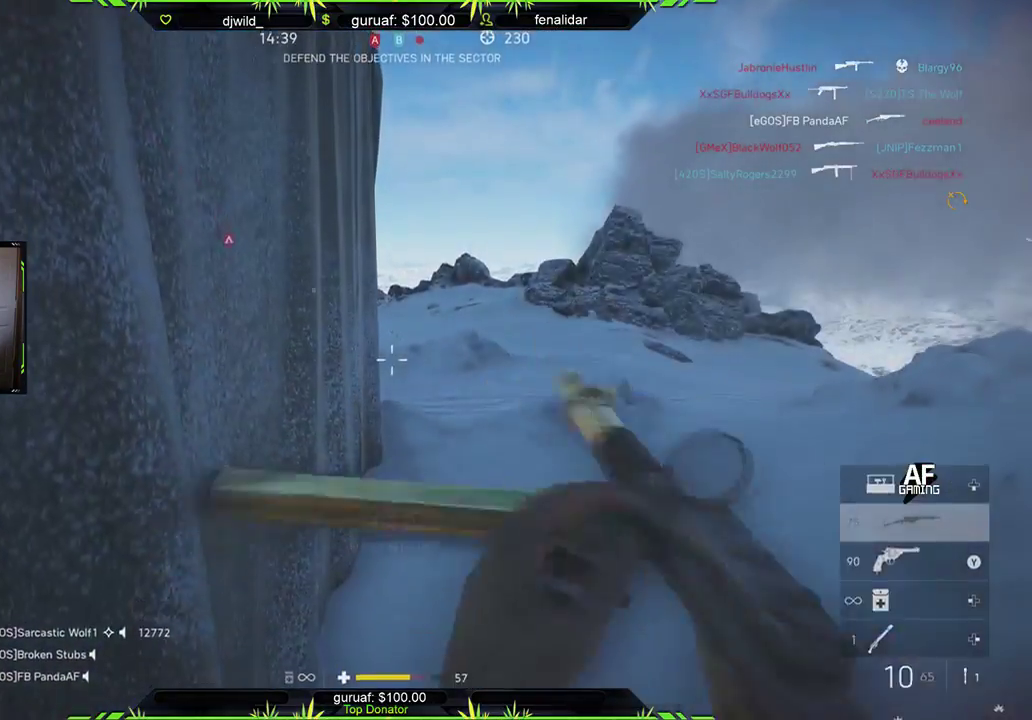
Gameplay with a controller (Xbox layout); each line is a JSON object with the inputs held at the frame after it. "events" lists button and stick changes between this image and that frame as [ms after this image, input, new state], when the widget could be followed in between.
{"buttons": [], "left_stick": "down-left", "right_stick": "center", "events": [[50, "left_stick", "center"], [133, "right_stick", "up-right"], [250, "right_stick", "center"], [367, "left_stick", "left"], [450, "left_stick", "down-left"]]}
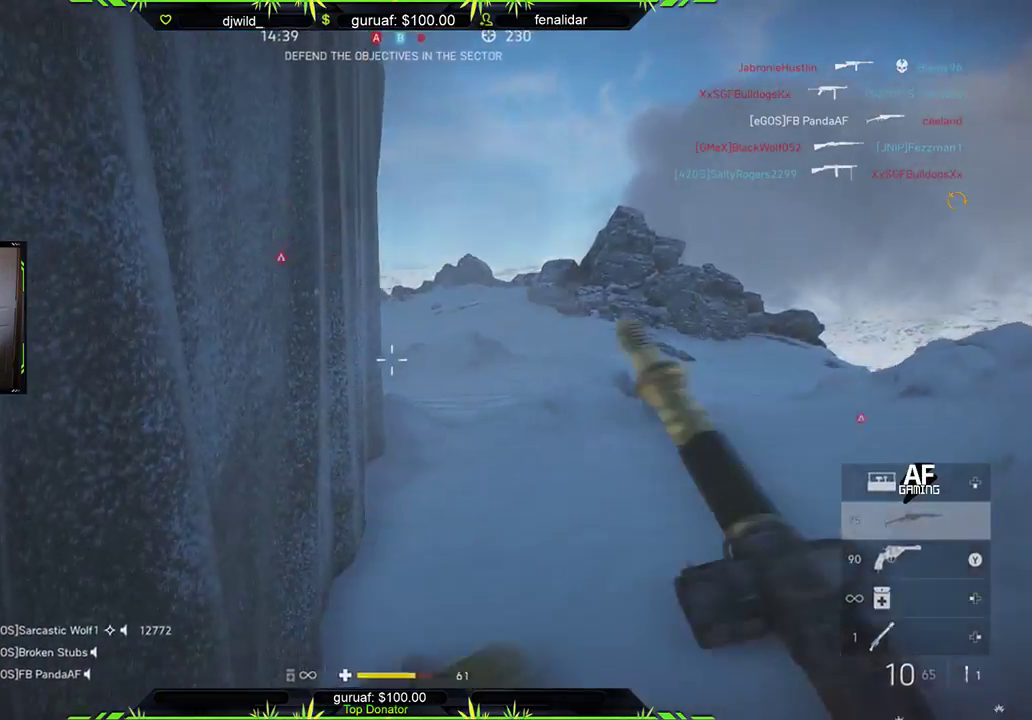
{"buttons": [], "left_stick": "up-right", "right_stick": "center", "events": [[217, "left_stick", "center"], [483, "left_stick", "up-right"]]}
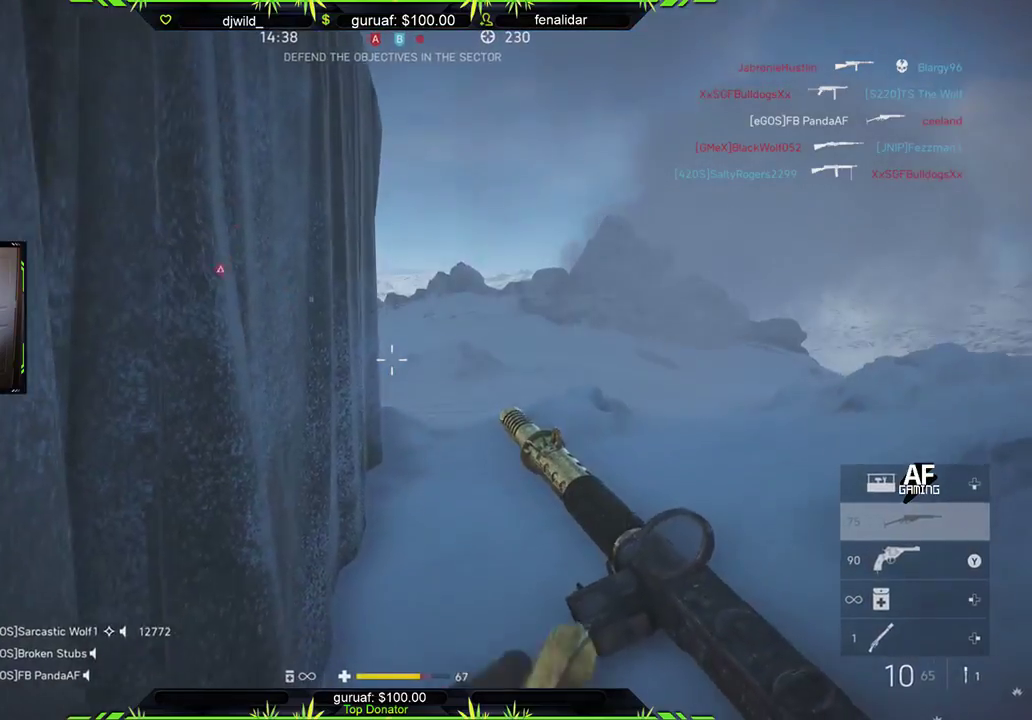
{"buttons": [], "left_stick": "down-left", "right_stick": "center", "events": [[117, "right_stick", "up-left"], [217, "right_stick", "center"], [300, "A", "down"], [350, "left_stick", "left"], [367, "A", "up"], [500, "left_stick", "down-left"]]}
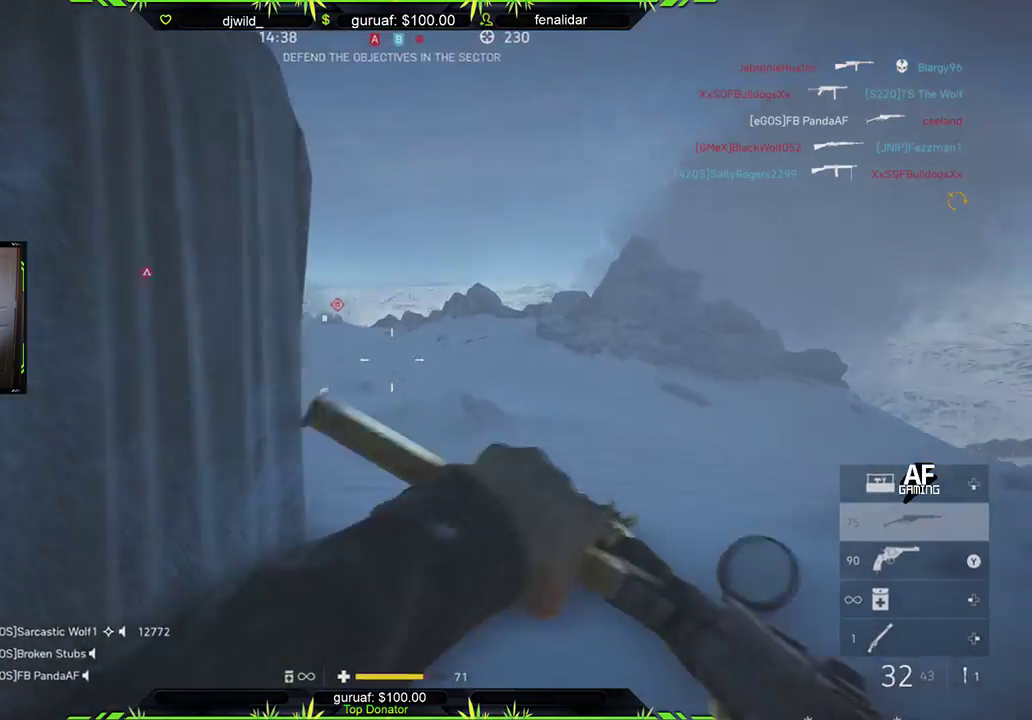
{"buttons": ["L2", "R2"], "left_stick": "right", "right_stick": "up-left", "events": [[50, "right_stick", "up-left"], [167, "L2", "down"], [183, "left_stick", "right"], [417, "R2", "down"]]}
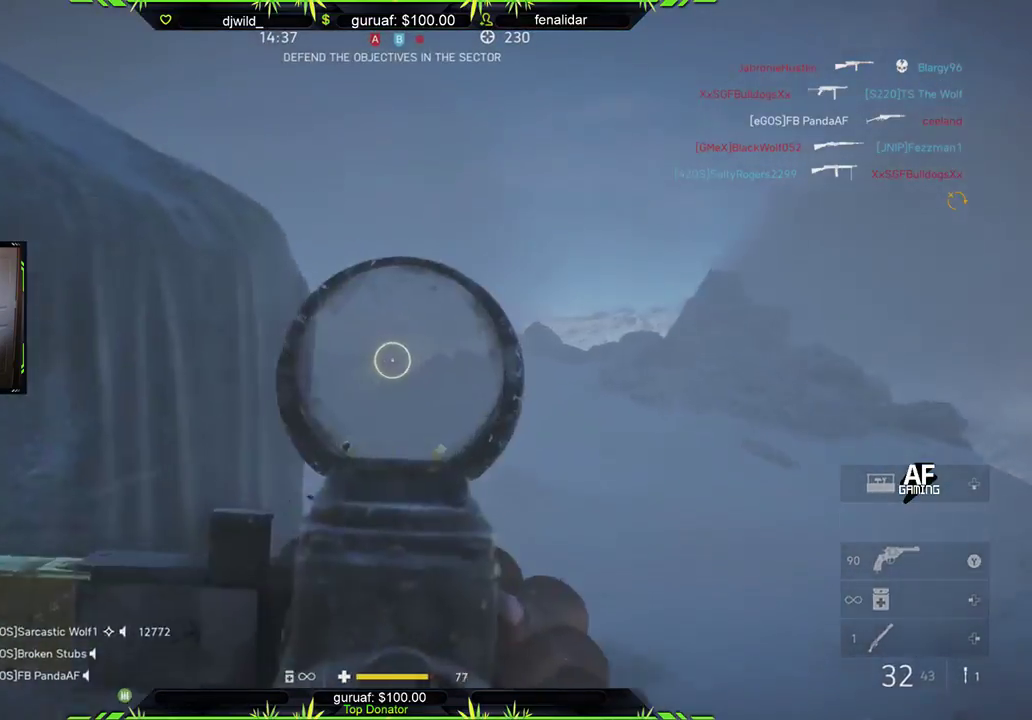
{"buttons": ["L2", "R2"], "left_stick": "center", "right_stick": "down-left", "events": [[33, "right_stick", "center"], [50, "left_stick", "center"], [83, "right_stick", "down-left"], [250, "right_stick", "center"], [350, "right_stick", "right"], [483, "right_stick", "down-left"]]}
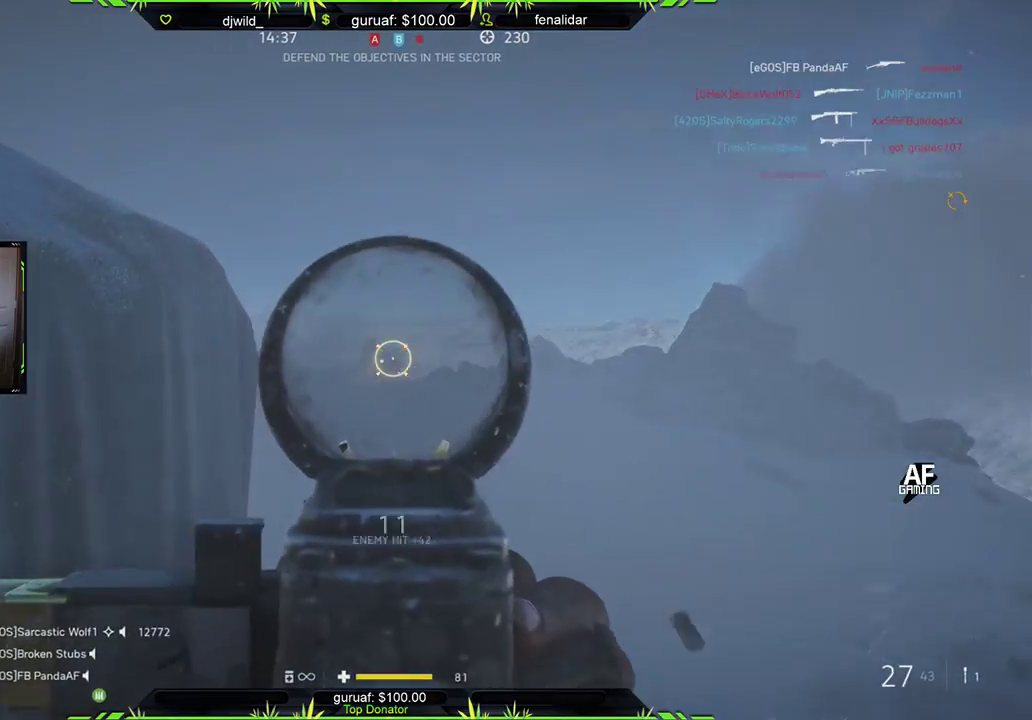
{"buttons": ["L2", "R2"], "left_stick": "right", "right_stick": "center", "events": [[83, "right_stick", "center"], [333, "right_stick", "up-right"], [417, "right_stick", "center"], [433, "left_stick", "right"]]}
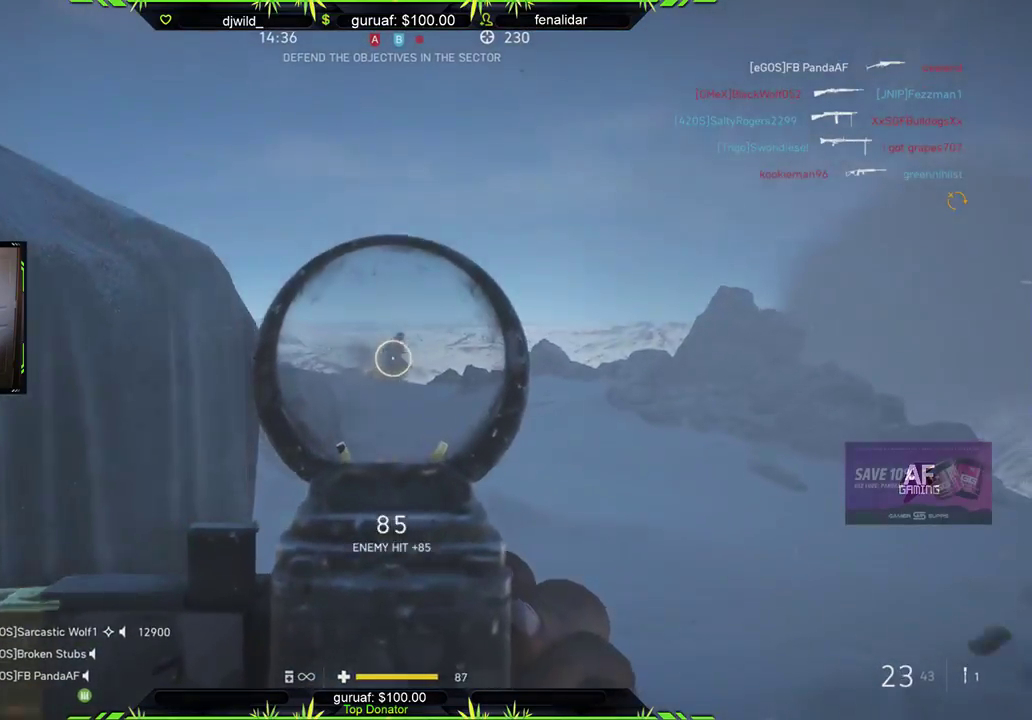
{"buttons": ["L2", "R2"], "left_stick": "center", "right_stick": "right", "events": [[67, "right_stick", "down"], [250, "right_stick", "down-left"], [267, "left_stick", "left"], [350, "right_stick", "center"], [417, "left_stick", "center"], [417, "right_stick", "right"]]}
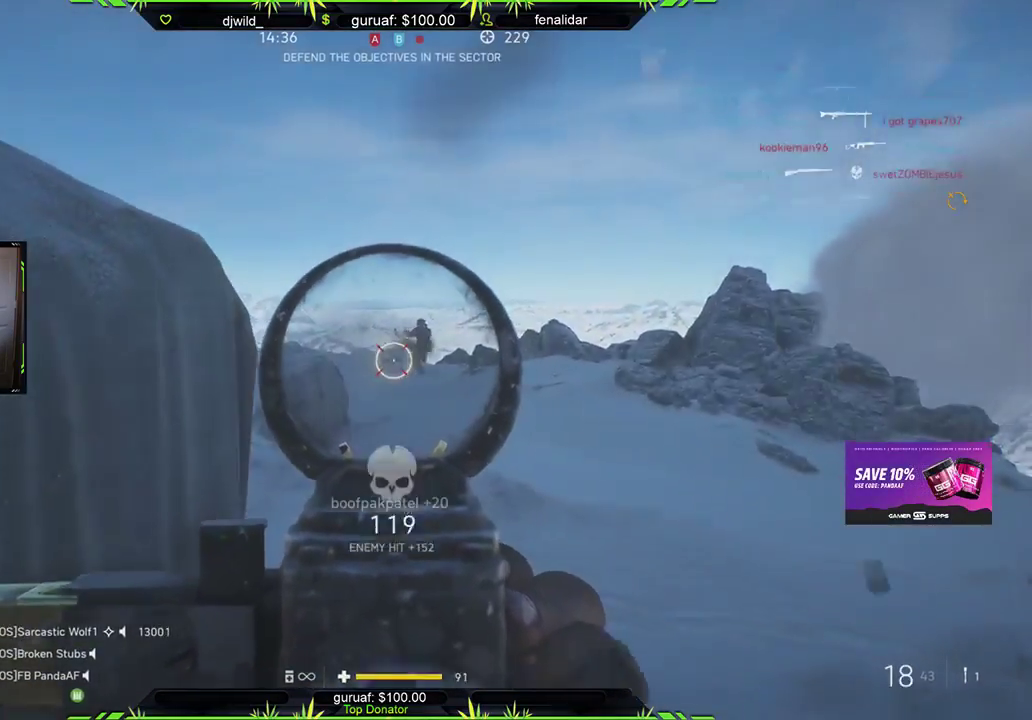
{"buttons": ["L2", "R2"], "left_stick": "left", "right_stick": "left", "events": [[133, "left_stick", "right"], [200, "right_stick", "center"], [333, "right_stick", "left"], [367, "left_stick", "left"]]}
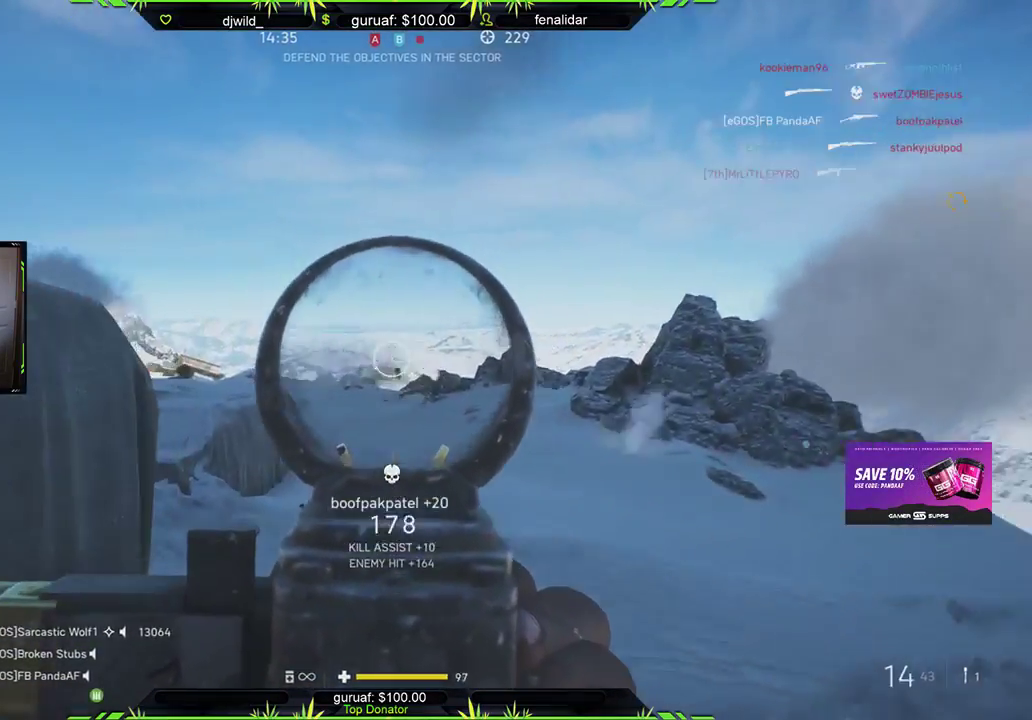
{"buttons": ["L2", "R2"], "left_stick": "left", "right_stick": "left", "events": [[50, "right_stick", "down"], [83, "R2", "up"], [183, "R2", "down"], [200, "left_stick", "center"], [333, "right_stick", "center"], [433, "left_stick", "left"], [450, "right_stick", "left"]]}
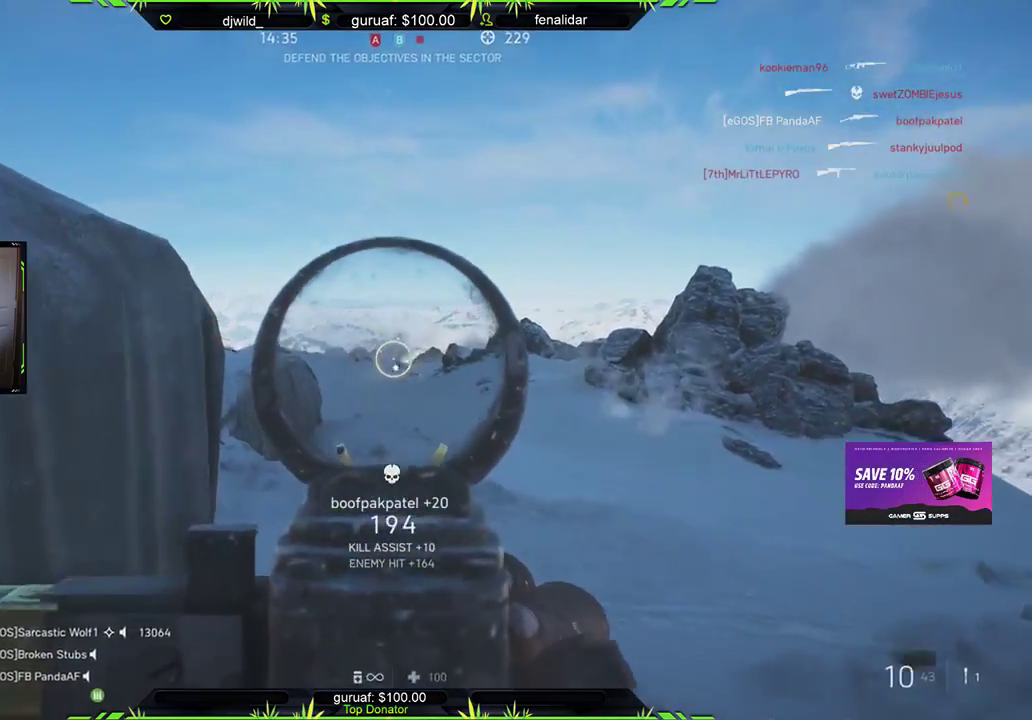
{"buttons": [], "left_stick": "down-left", "right_stick": "center", "events": [[100, "left_stick", "down-right"], [217, "left_stick", "left"], [233, "right_stick", "center"], [283, "L2", "up"], [300, "R2", "up"], [350, "X", "down"], [367, "left_stick", "down-left"], [417, "X", "up"]]}
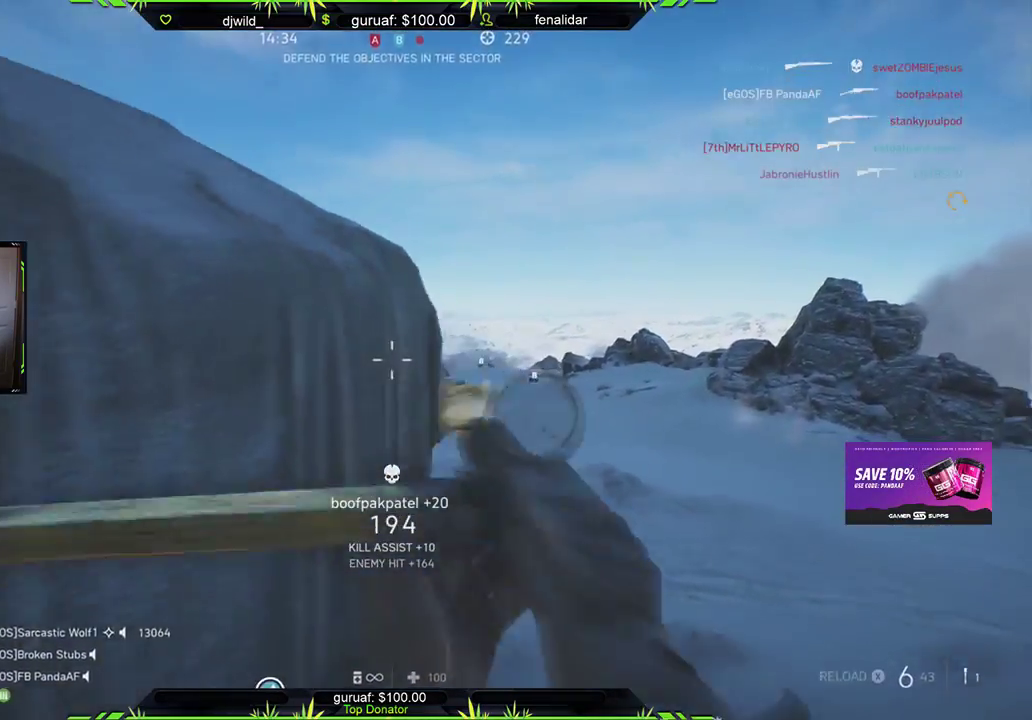
{"buttons": [], "left_stick": "up-right", "right_stick": "center", "events": [[167, "right_stick", "down-left"], [233, "right_stick", "left"], [300, "left_stick", "right"], [467, "left_stick", "up-right"], [467, "right_stick", "center"]]}
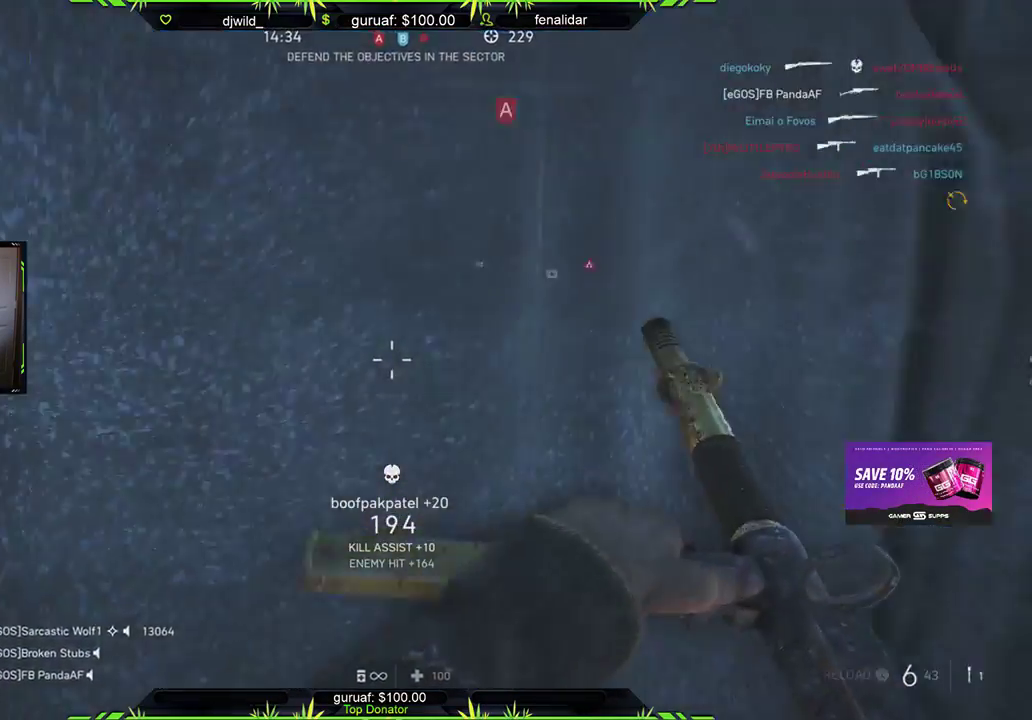
{"buttons": ["B"], "left_stick": "left", "right_stick": "center", "events": [[17, "B", "down"], [50, "left_stick", "down-left"], [100, "B", "up"], [183, "right_stick", "left"], [333, "left_stick", "left"], [433, "B", "down"], [433, "right_stick", "center"]]}
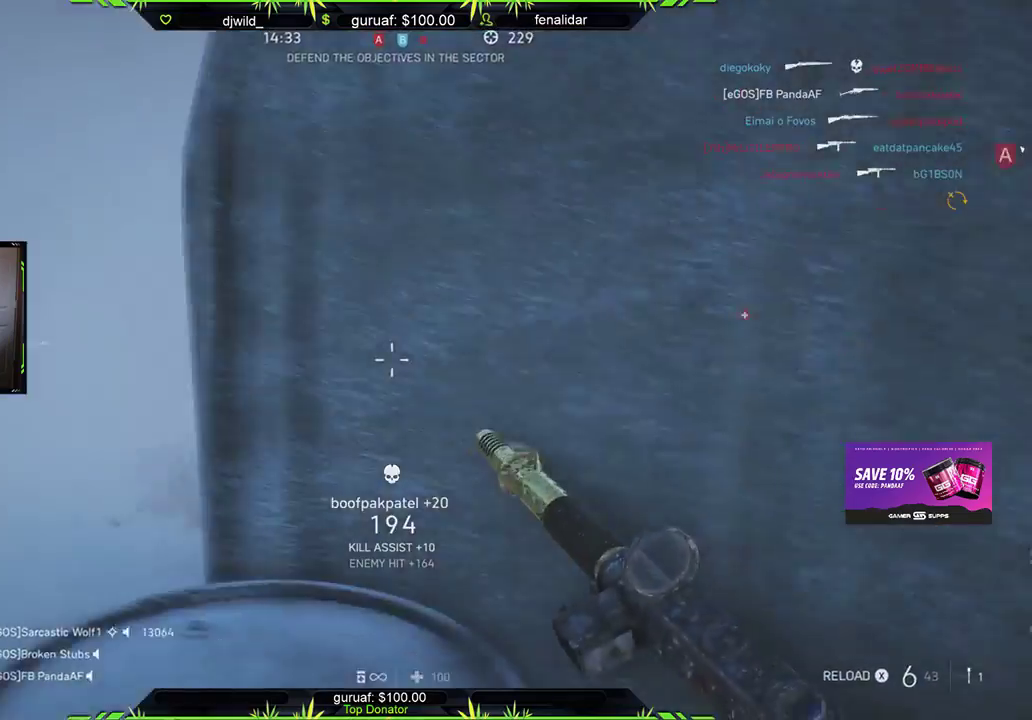
{"buttons": [], "left_stick": "up", "right_stick": "right", "events": [[33, "B", "up"], [217, "left_stick", "up-left"], [233, "right_stick", "up-right"], [317, "L3", "down"], [333, "right_stick", "center"], [450, "right_stick", "right"], [483, "L3", "up"], [500, "left_stick", "up"]]}
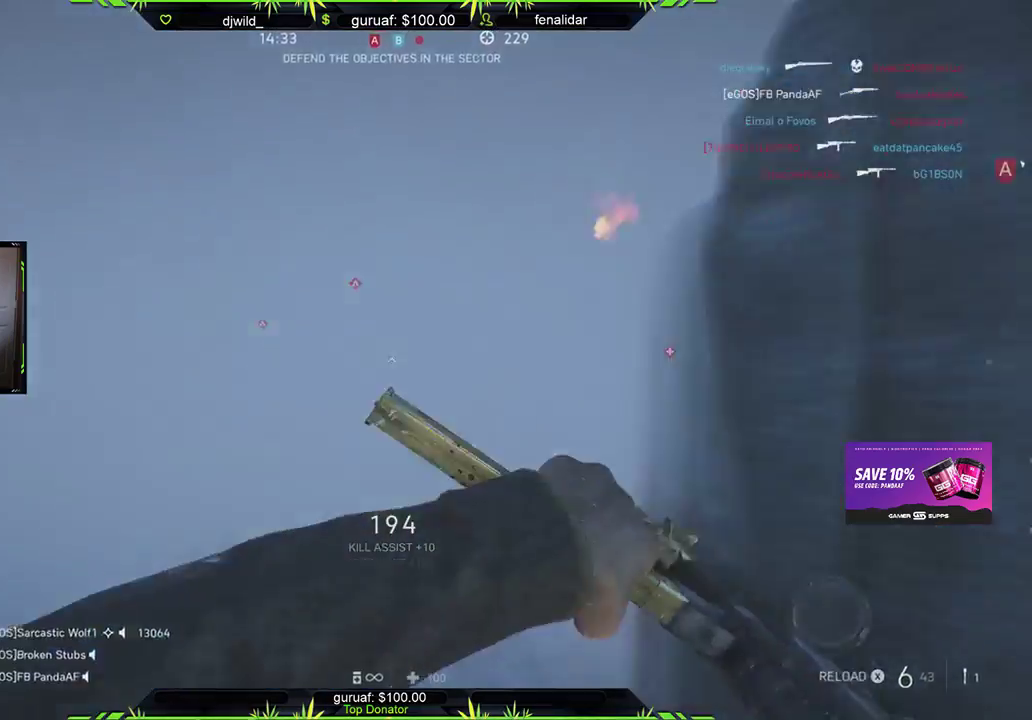
{"buttons": [], "left_stick": "up", "right_stick": "center", "events": [[83, "right_stick", "center"], [300, "right_stick", "right"], [483, "right_stick", "center"]]}
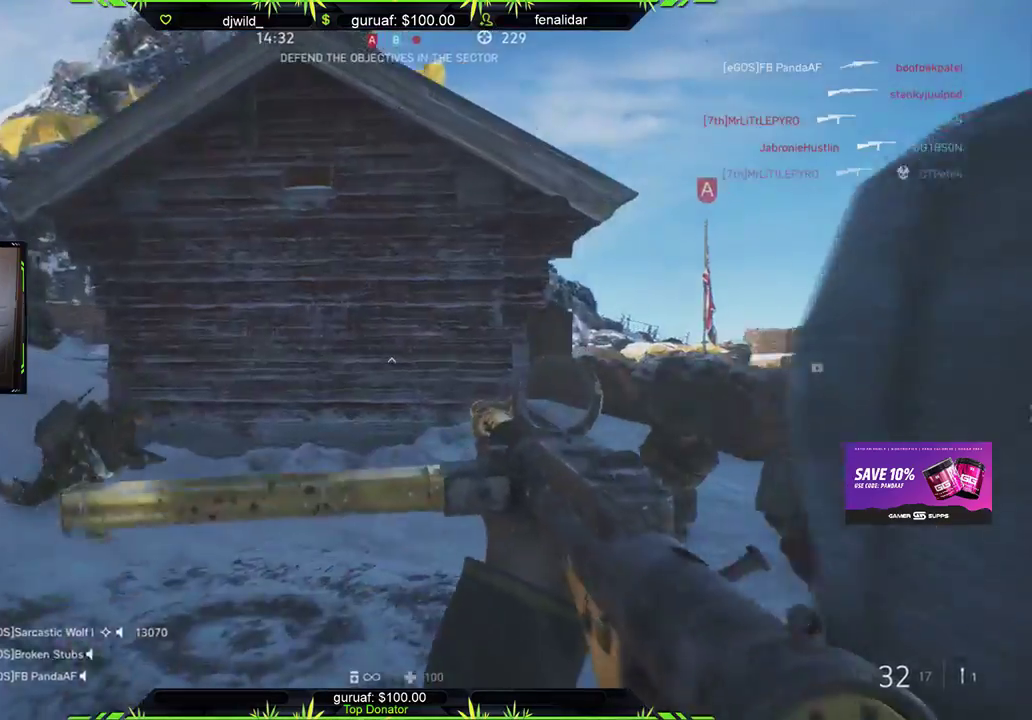
{"buttons": ["R2"], "left_stick": "up-left", "right_stick": "right", "events": [[17, "right_stick", "left"], [83, "left_stick", "left"], [117, "R2", "down"], [183, "right_stick", "right"], [350, "left_stick", "down-right"], [500, "left_stick", "up-left"]]}
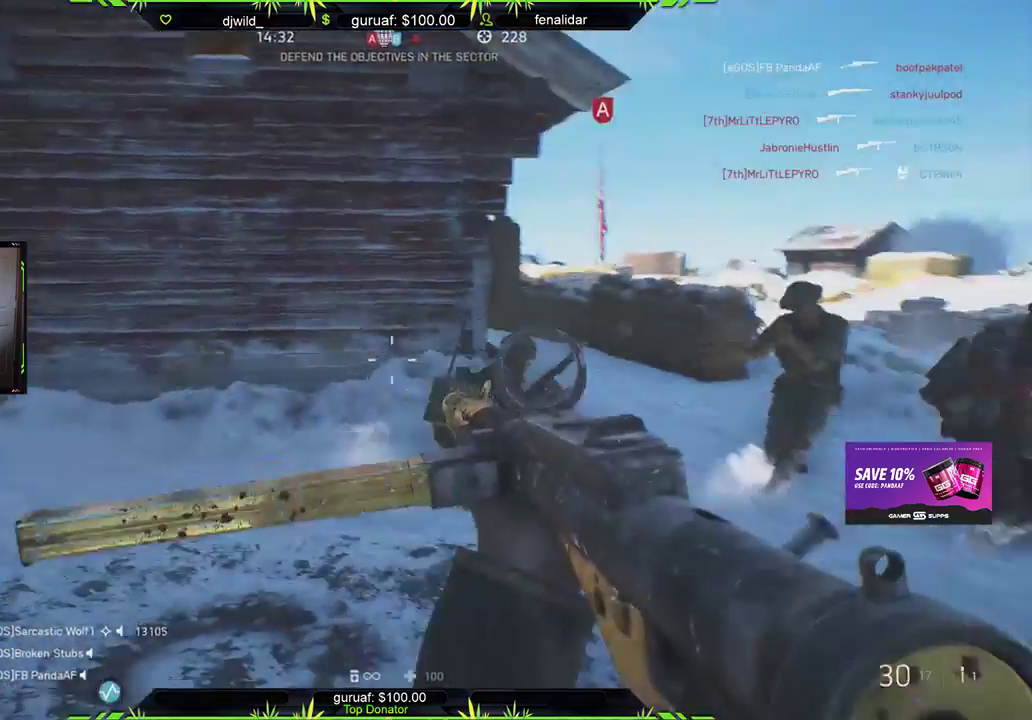
{"buttons": ["R2"], "left_stick": "down-right", "right_stick": "down-left", "events": [[117, "left_stick", "down-right"], [167, "left_stick", "down"], [200, "right_stick", "down"], [250, "right_stick", "down-left"], [383, "left_stick", "down-right"], [383, "right_stick", "left"], [483, "right_stick", "down-left"]]}
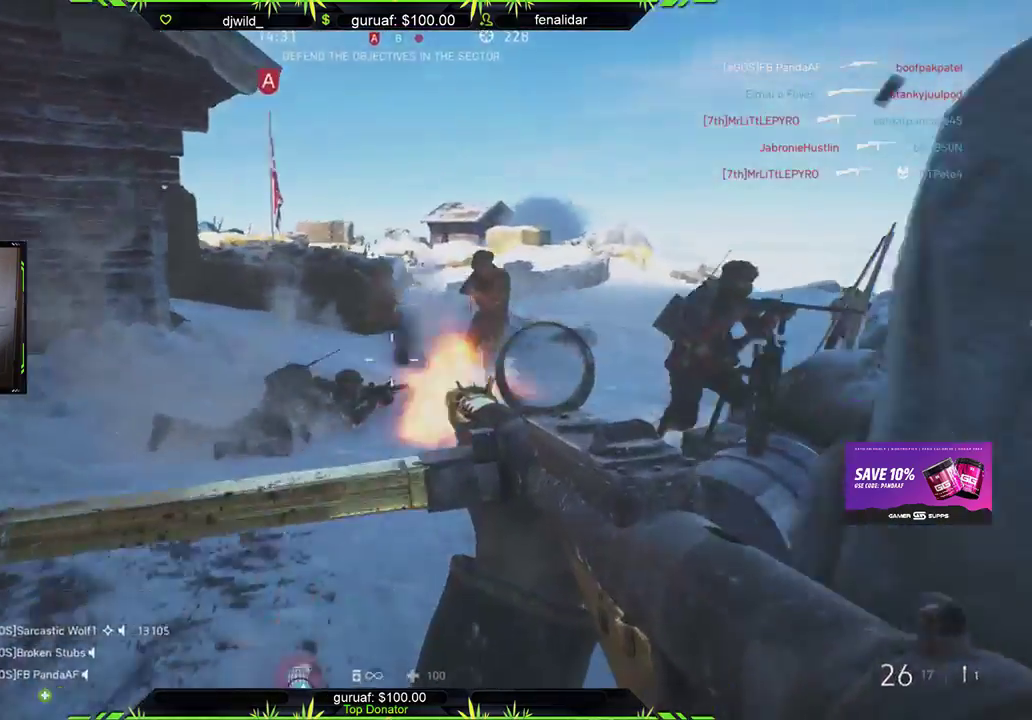
{"buttons": ["R2"], "left_stick": "down-left", "right_stick": "down-left", "events": [[133, "right_stick", "center"], [183, "right_stick", "up"], [433, "right_stick", "down-left"], [483, "left_stick", "down-left"]]}
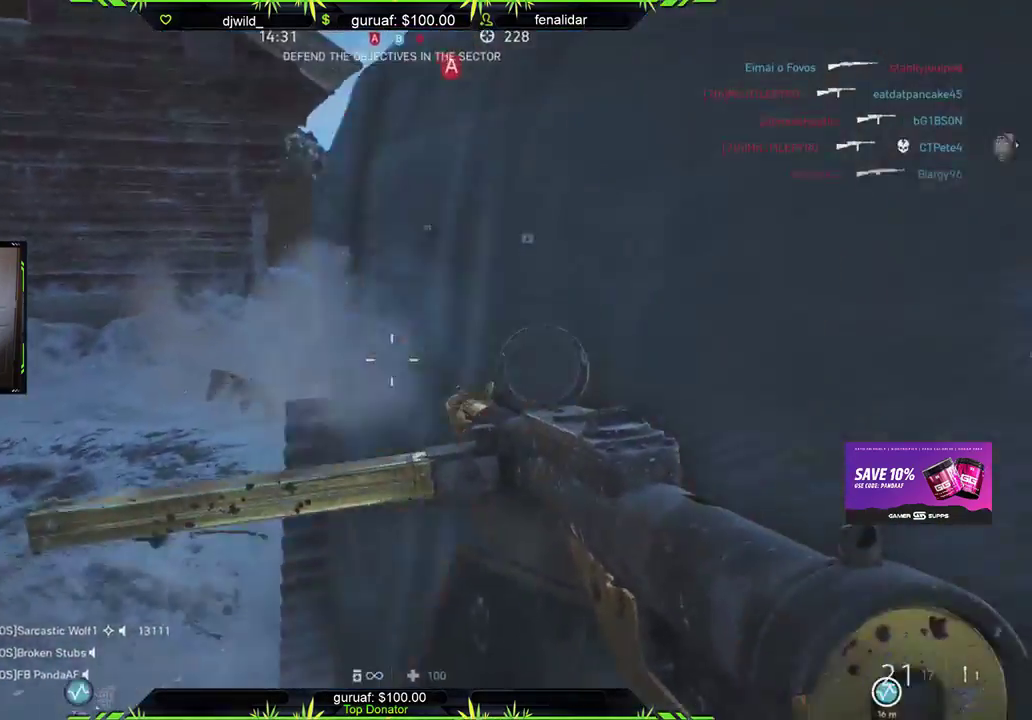
{"buttons": ["R2"], "left_stick": "center", "right_stick": "up-right", "events": [[17, "left_stick", "left"], [150, "right_stick", "center"], [267, "left_stick", "center"], [433, "right_stick", "up-right"]]}
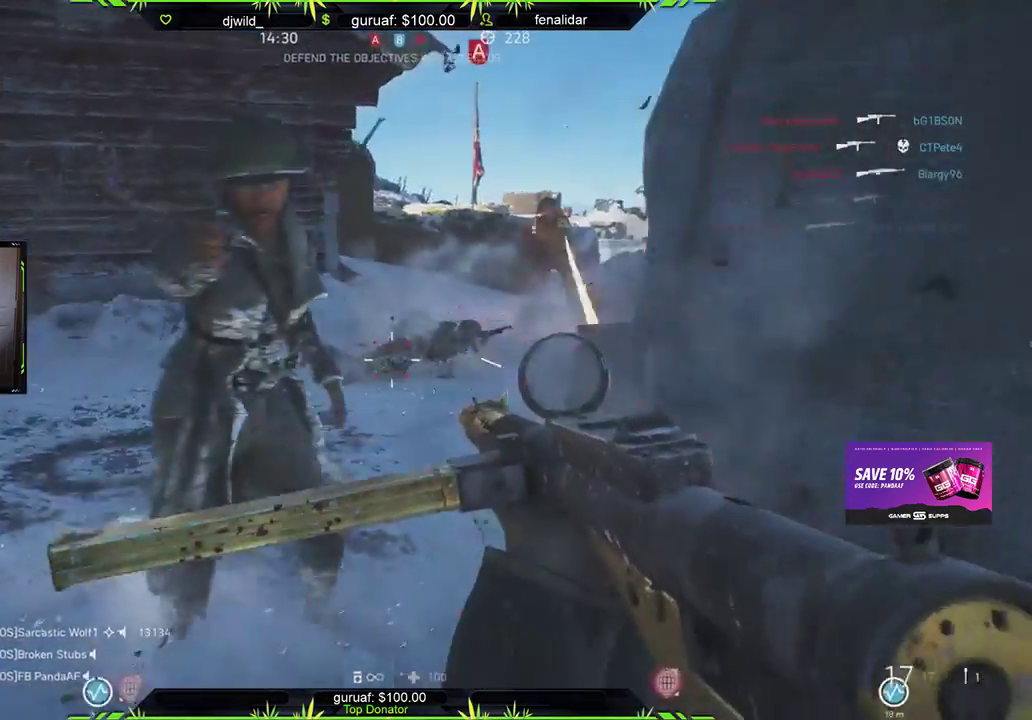
{"buttons": ["R2"], "left_stick": "left", "right_stick": "up-right", "events": [[100, "right_stick", "center"], [117, "left_stick", "down-right"], [217, "left_stick", "down-left"], [350, "right_stick", "up"], [417, "left_stick", "left"], [483, "right_stick", "up-right"]]}
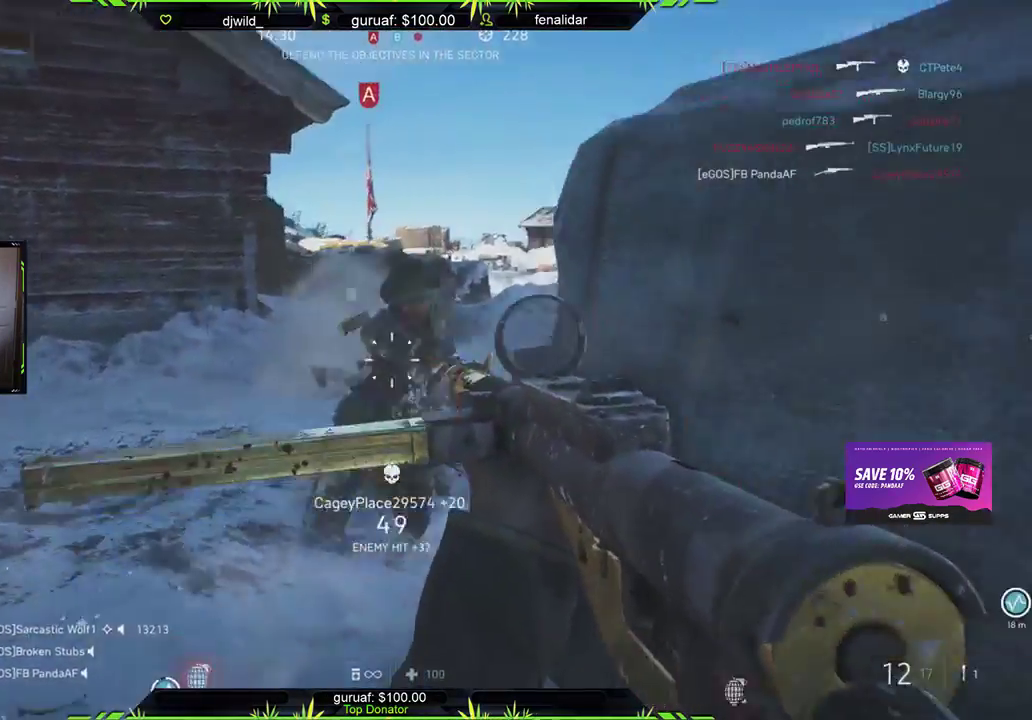
{"buttons": ["R2"], "left_stick": "left", "right_stick": "right", "events": [[83, "right_stick", "right"]]}
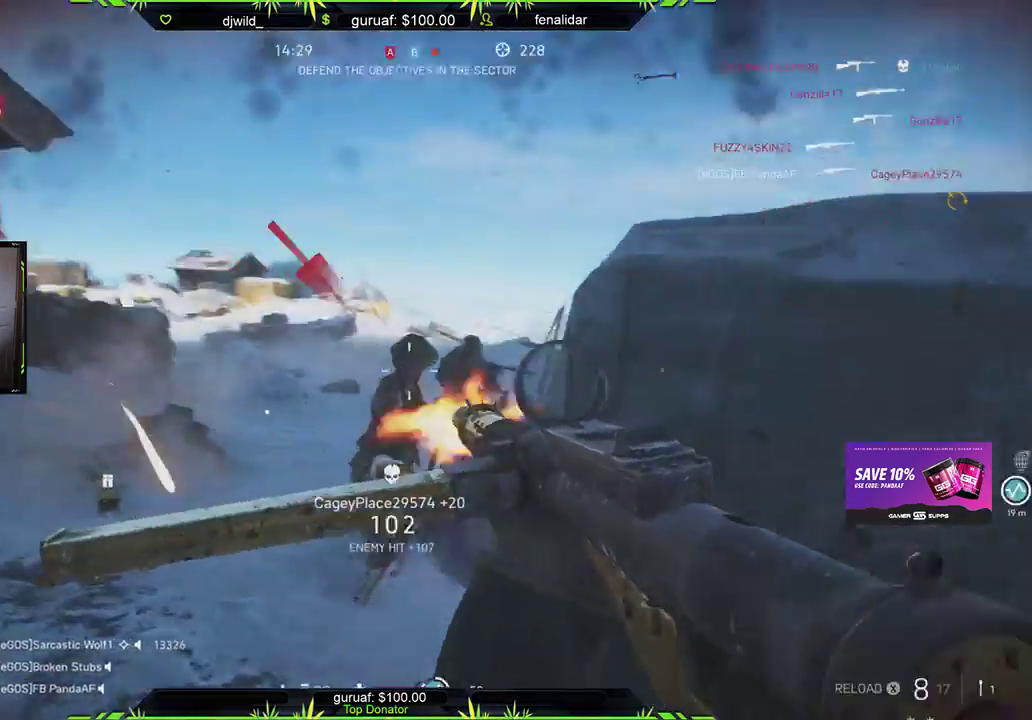
{"buttons": [], "left_stick": "center", "right_stick": "center", "events": [[117, "right_stick", "center"], [267, "left_stick", "down"], [367, "left_stick", "center"], [500, "R2", "up"]]}
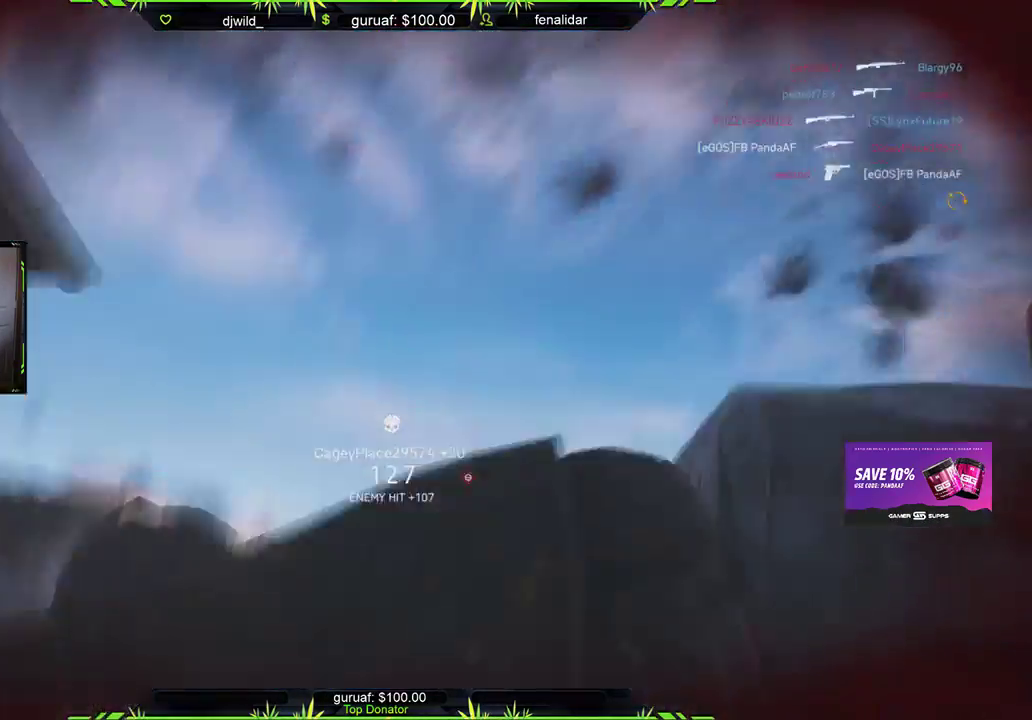
{"buttons": [], "left_stick": "center", "right_stick": "center", "events": []}
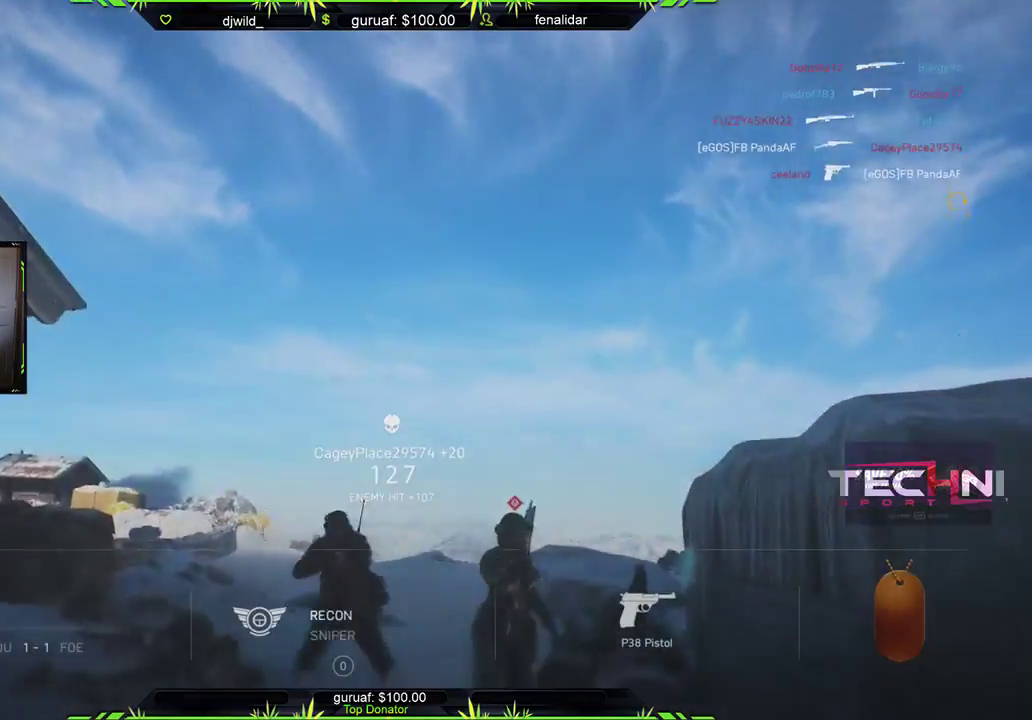
{"buttons": [], "left_stick": "center", "right_stick": "center", "events": []}
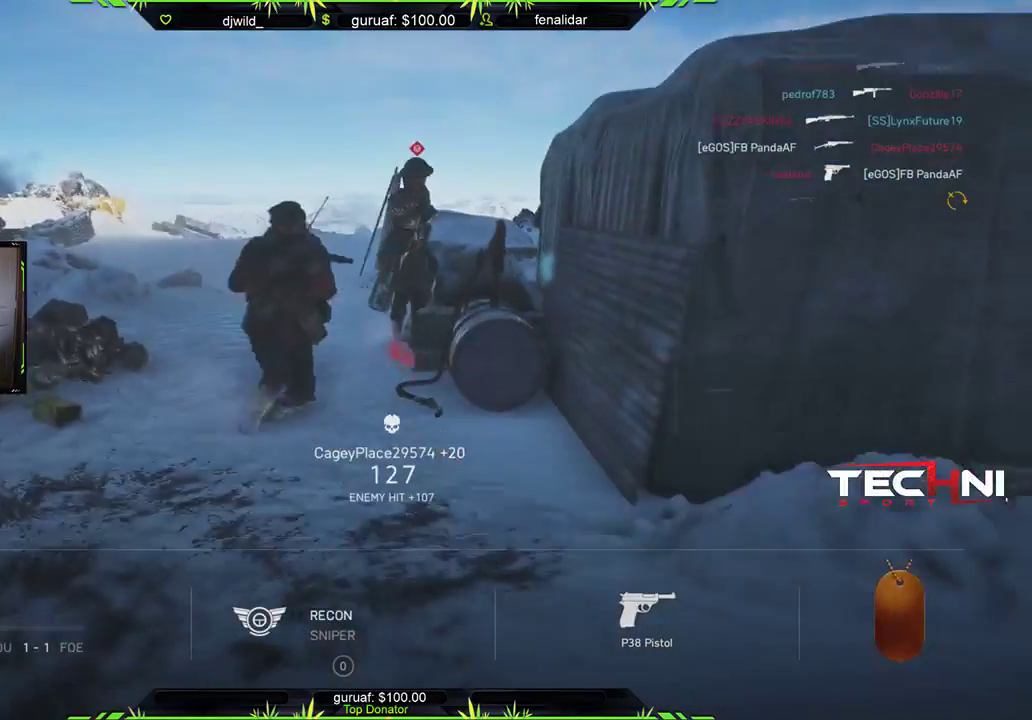
{"buttons": [], "left_stick": "center", "right_stick": "up", "events": [[400, "right_stick", "up"]]}
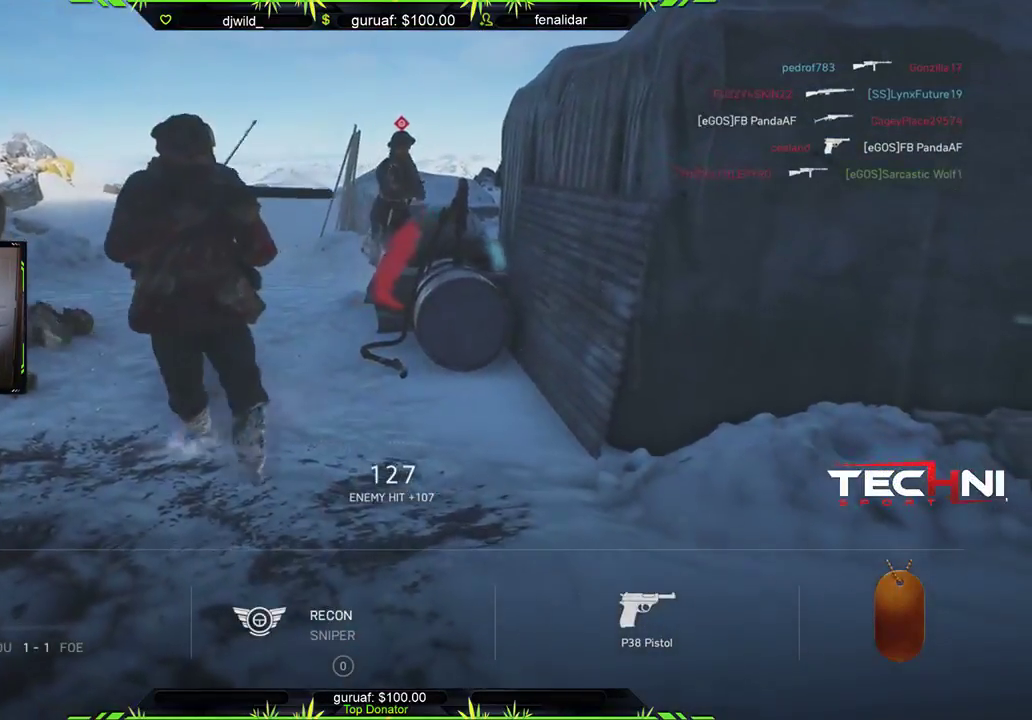
{"buttons": ["START"], "left_stick": "center", "right_stick": "center", "events": [[33, "right_stick", "center"], [283, "START", "down"]]}
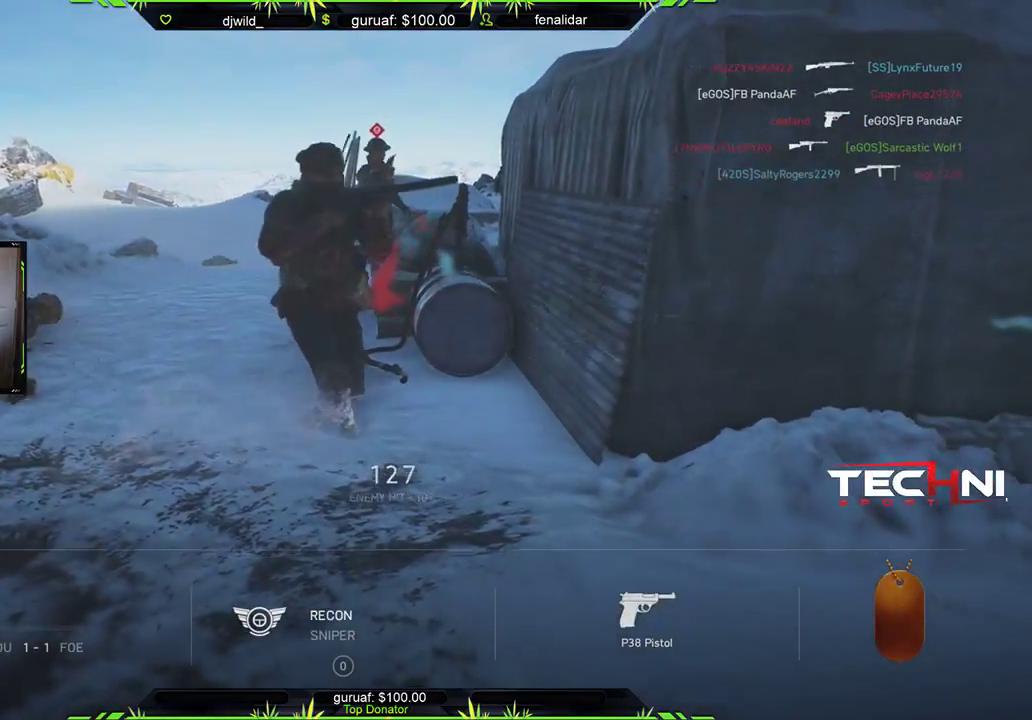
{"buttons": ["START"], "left_stick": "center", "right_stick": "center", "events": []}
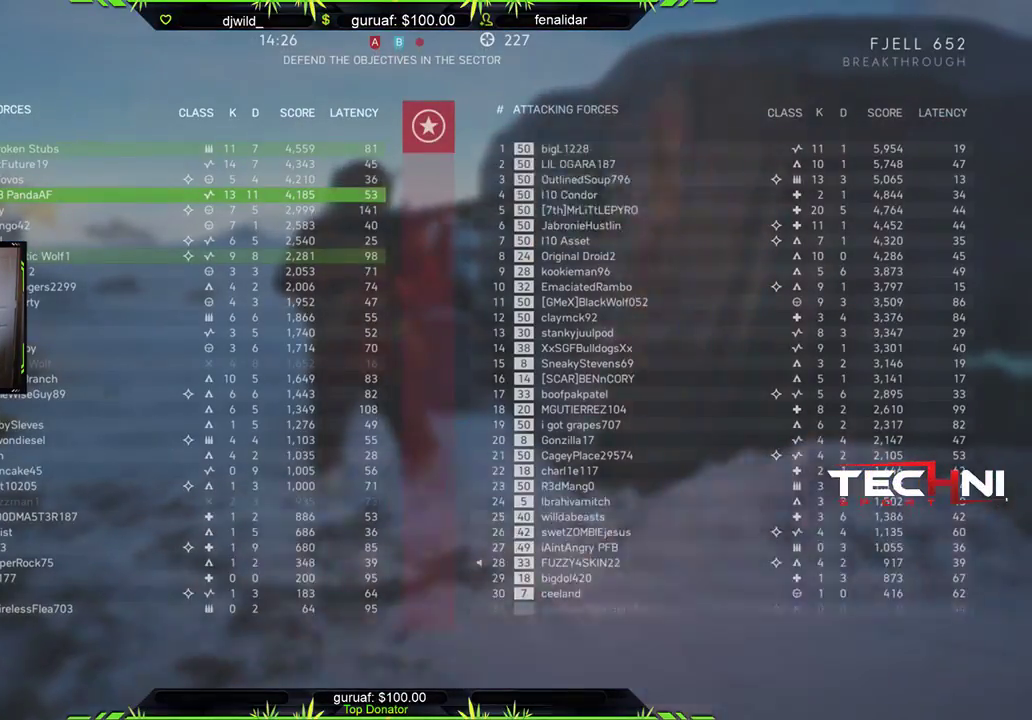
{"buttons": ["START"], "left_stick": "center", "right_stick": "center", "events": []}
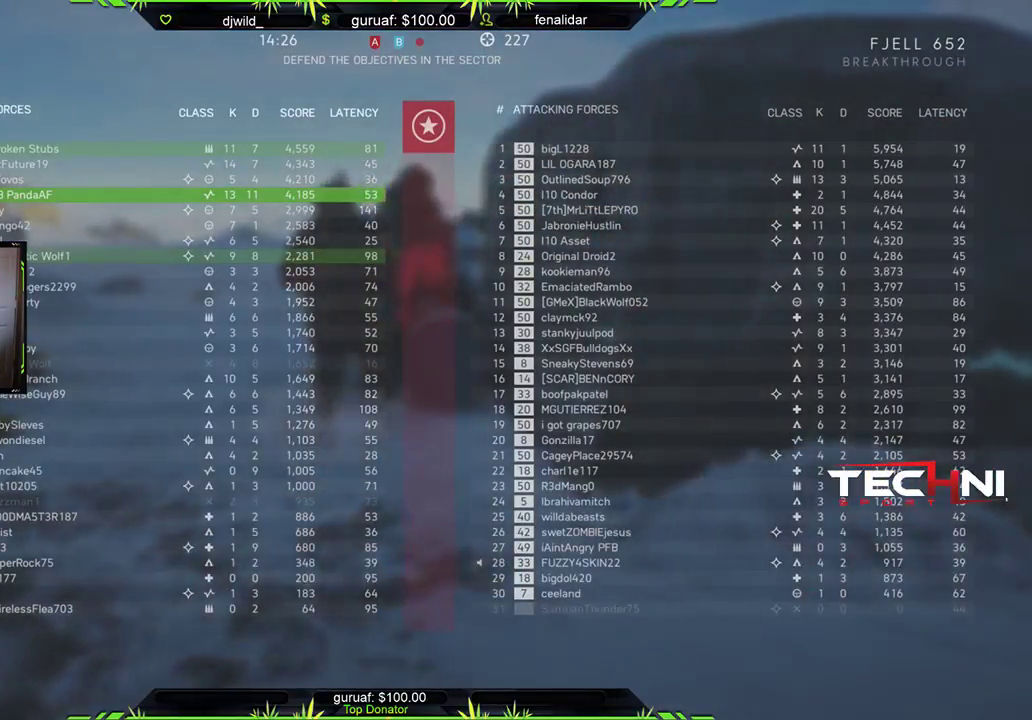
{"buttons": ["START"], "left_stick": "center", "right_stick": "center", "events": []}
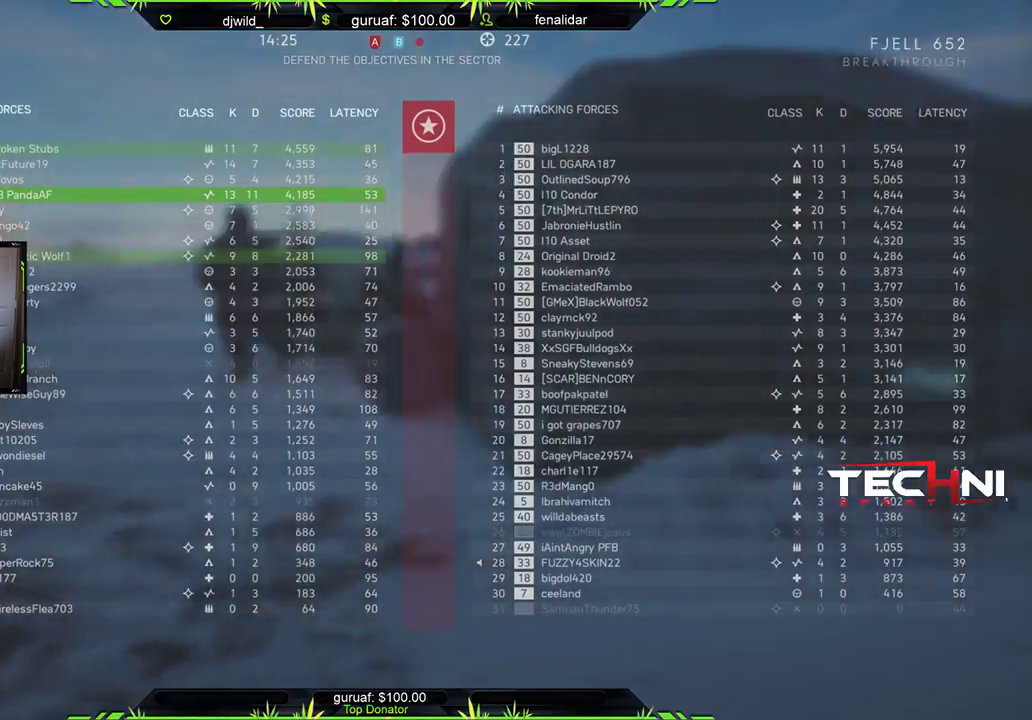
{"buttons": ["R2"], "left_stick": "center", "right_stick": "center", "events": [[83, "START", "up"], [250, "R2", "down"]]}